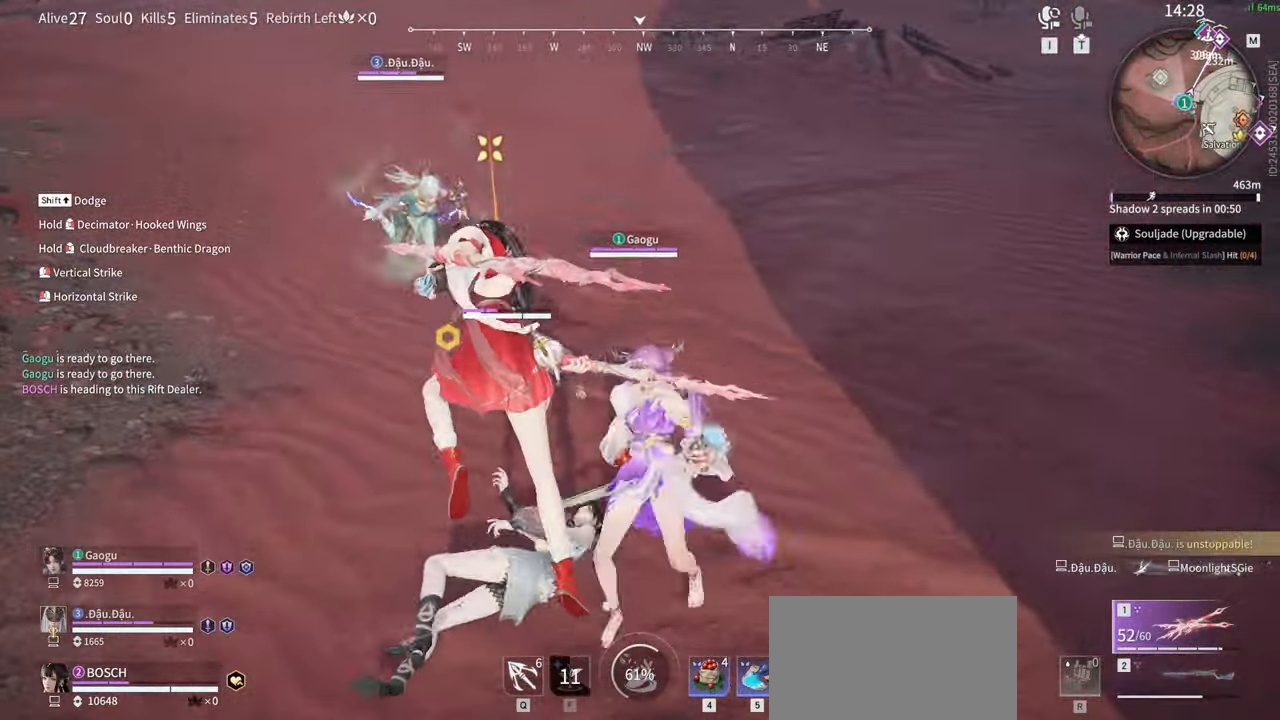
Gameplay with keyboard and mouse; each line is a JSON object with the keys and mouse buttons held at the frame after it. "events" lists presses ("down") and releases ("up") of "1", "2", "3", "4", "5", "a", "alt", "b", "c", "ctrl", "d", "e", "f", "g", "q", "r", "s", "shift", "space", "t", "tab", "tilde", "v", "w", "x", "z", "mouse_left", "mouse_wheel", "mouse_right", "mouse_mb4" and "mouse_mb5" between this image and that frame as [ms after this image, input, new state], when the widget could be followed in between. "mouse_left", "mouse_wheel", "mouse_right", "mouse_mb4", "mouse_mb5" = the "left", "wheel", "right", "mb4", "mb5" buttons of the "mouse" list. No other keys are recorded. "wheel" means that the mouse wheel is clicked or scrolled. Mouse movement is not recorded.
{"keys": ["tab"], "mouse": [], "events": [[267, "w", "down"], [467, "w", "up"], [500, "tab", "down"]]}
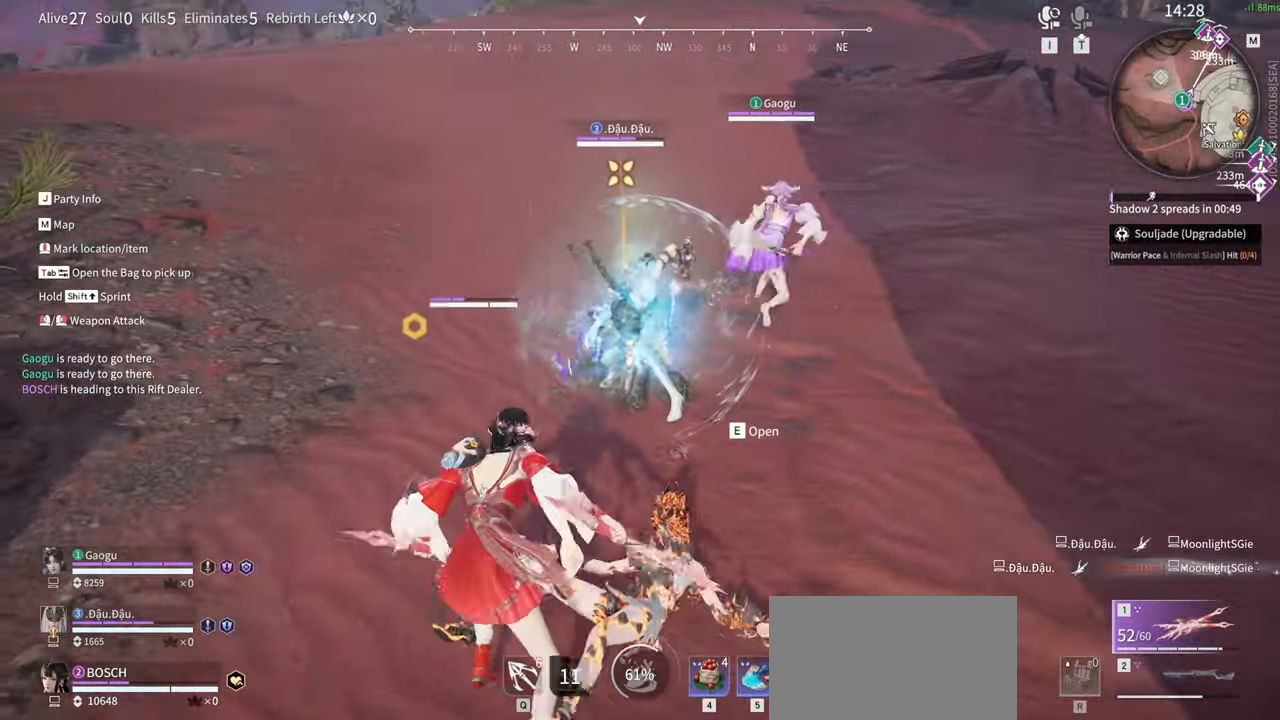
{"keys": [], "mouse": [], "events": [[150, "e", "down"], [150, "tab", "up"], [250, "e", "up"]]}
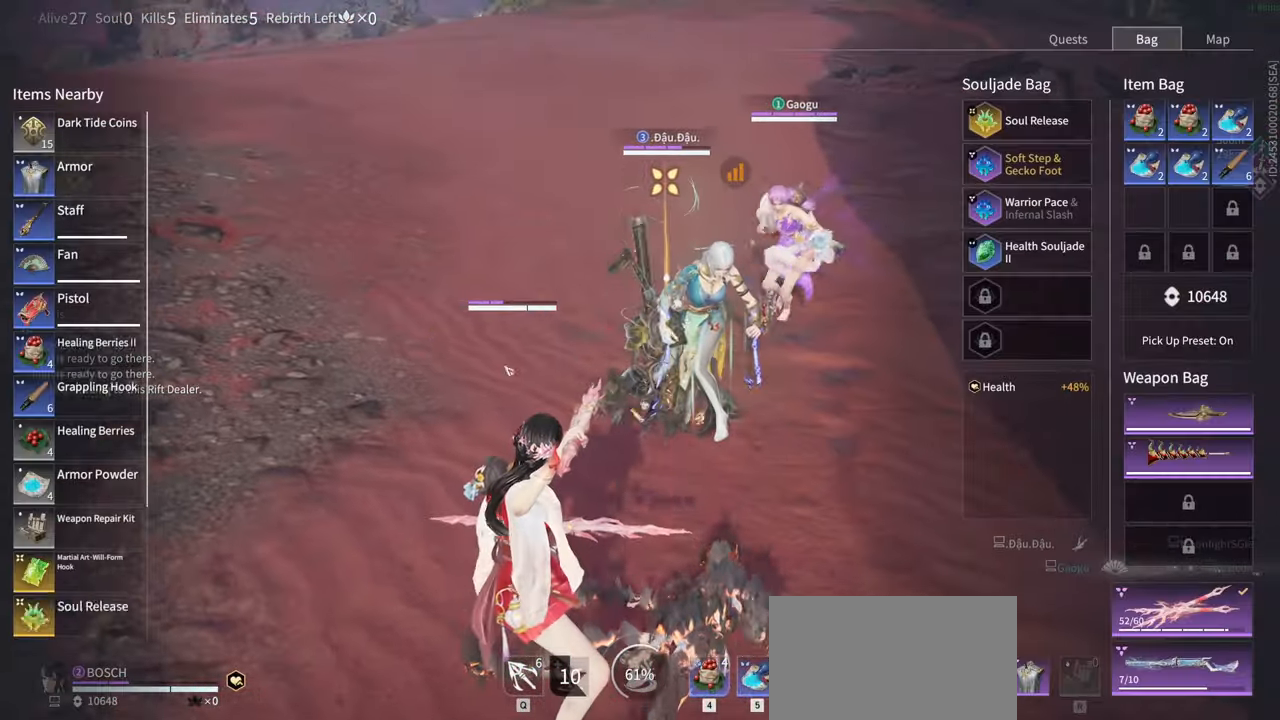
{"keys": [], "mouse": [], "events": [[117, "5", "down"], [250, "5", "up"], [350, "5", "down"], [500, "5", "up"]]}
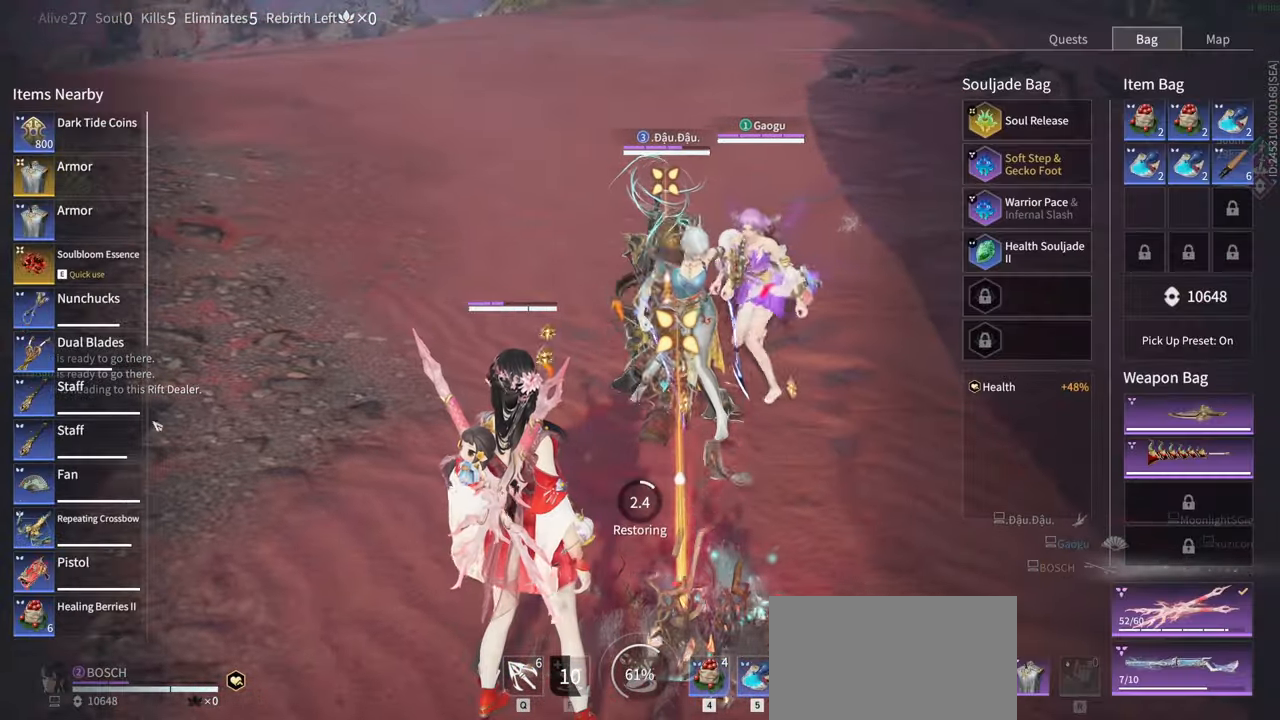
{"keys": ["5"], "mouse": ["wheel"], "events": [[184, "mouse_wheel", "down"], [217, "5", "down"], [267, "mouse_wheel", "up"], [367, "5", "up"], [450, "5", "down"], [450, "mouse_wheel", "down"]]}
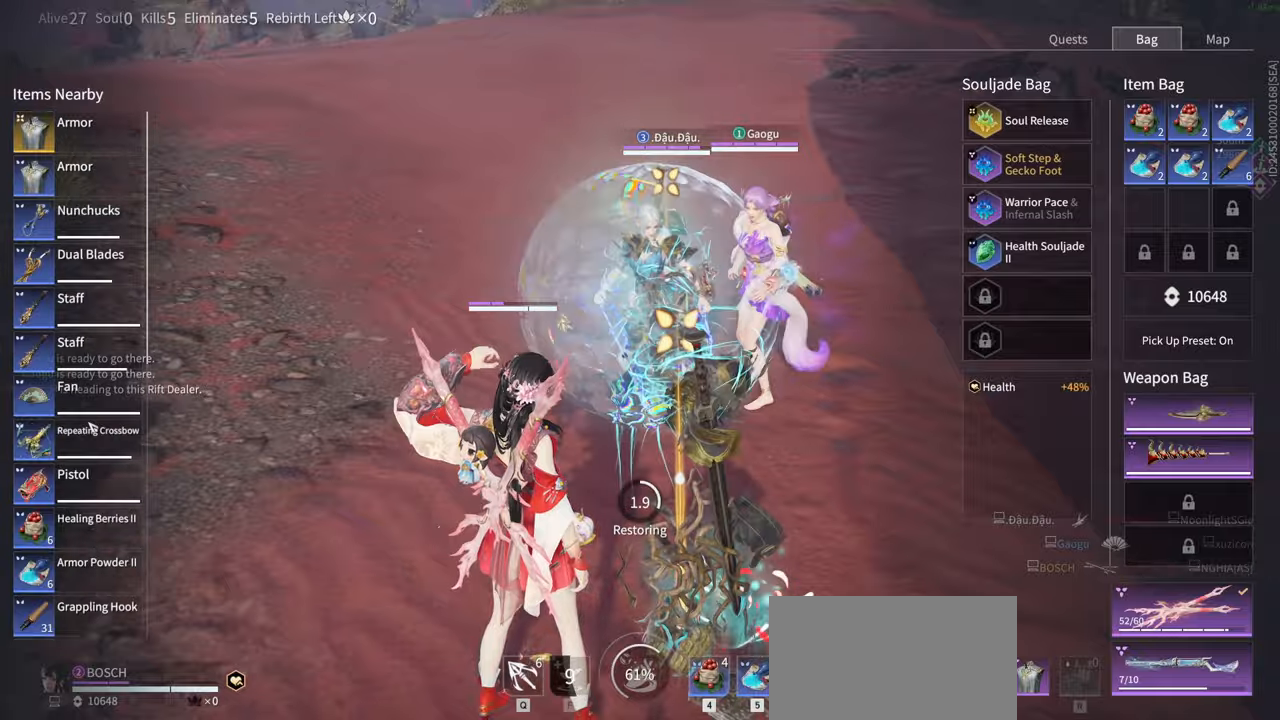
{"keys": [], "mouse": [], "events": [[17, "5", "up"], [17, "mouse_wheel", "up"], [17, "w", "down"], [50, "mouse_left", "down"], [200, "w", "up"], [250, "mouse_left", "up"]]}
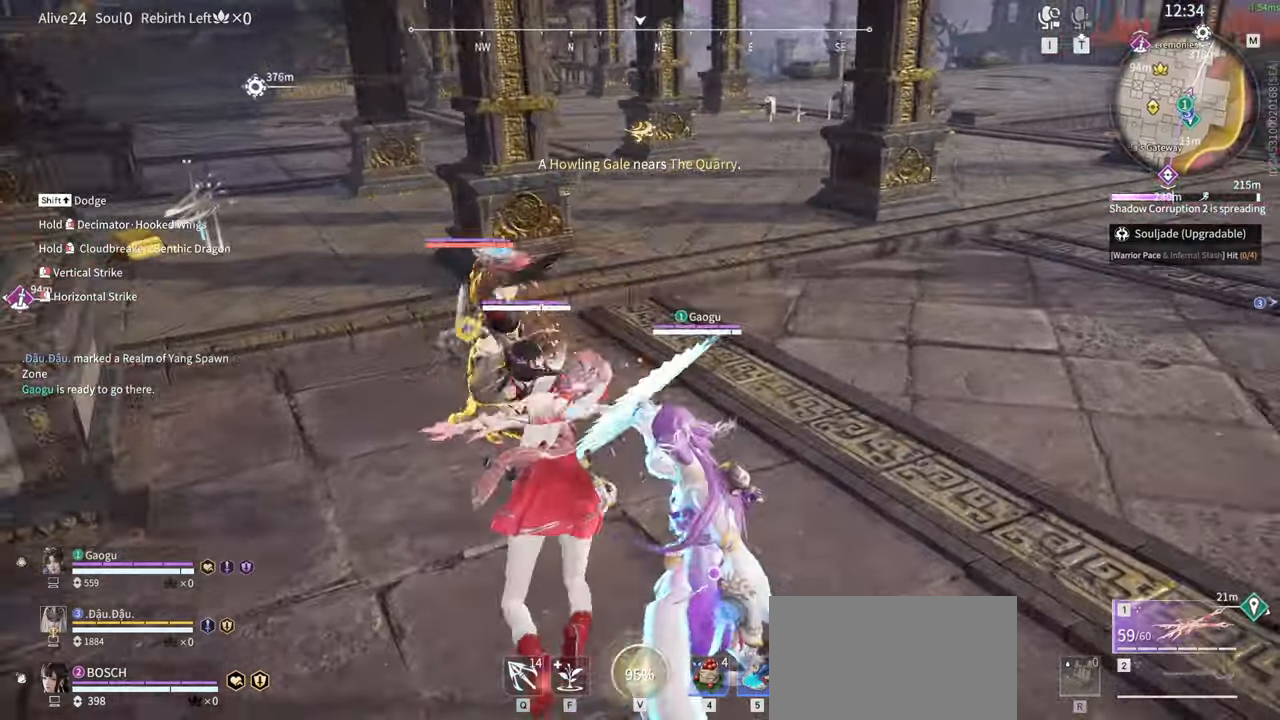
{"keys": [], "mouse": ["left"]}
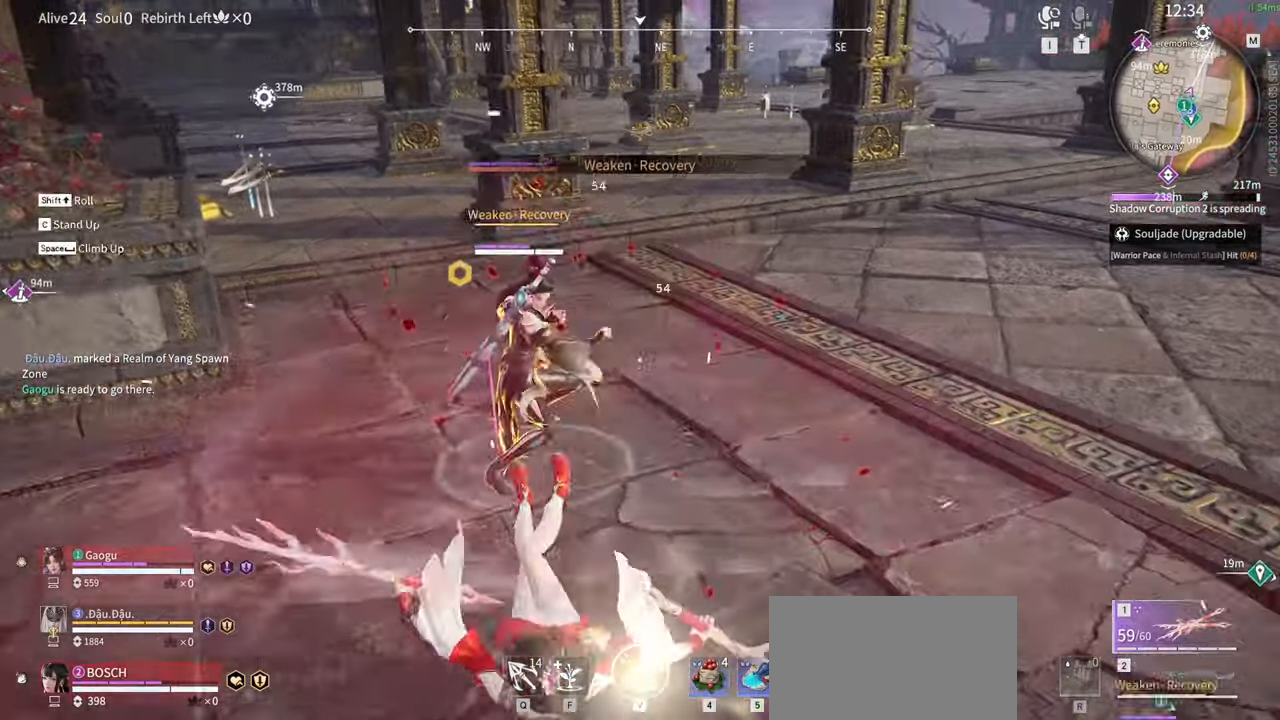
{"keys": [], "mouse": [], "events": [[117, "mouse_left", "up"], [267, "s", "down"], [267, "shift", "down"], [450, "s", "up"], [500, "shift", "up"]]}
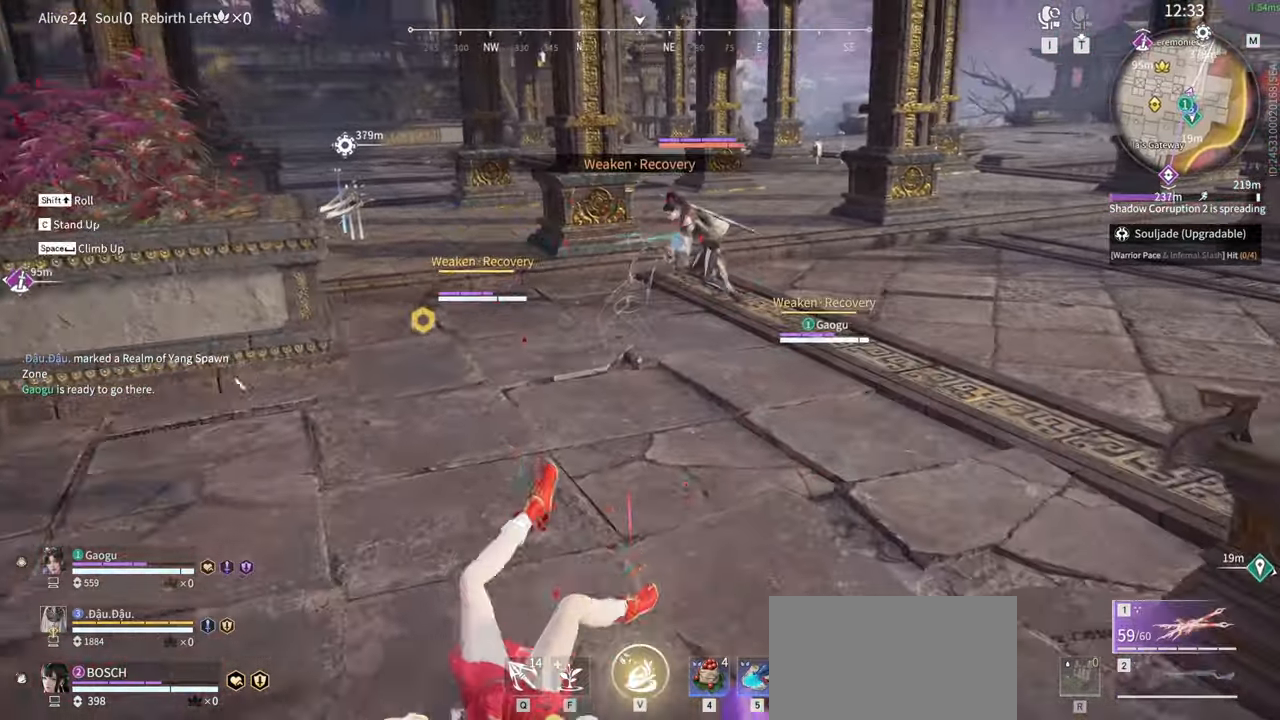
{"keys": ["s", "shift"], "mouse": []}
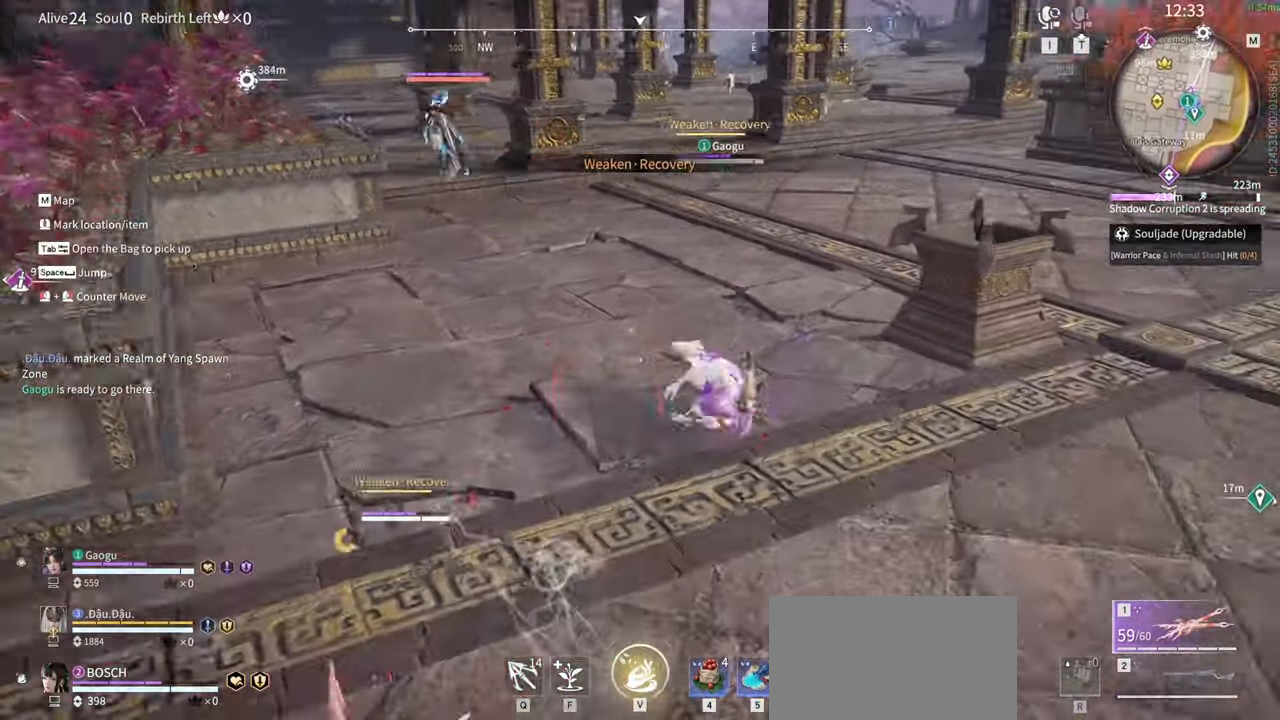
{"keys": [], "mouse": [], "events": [[117, "shift", "up"], [167, "f", "down"], [300, "f", "up"], [434, "s", "up"]]}